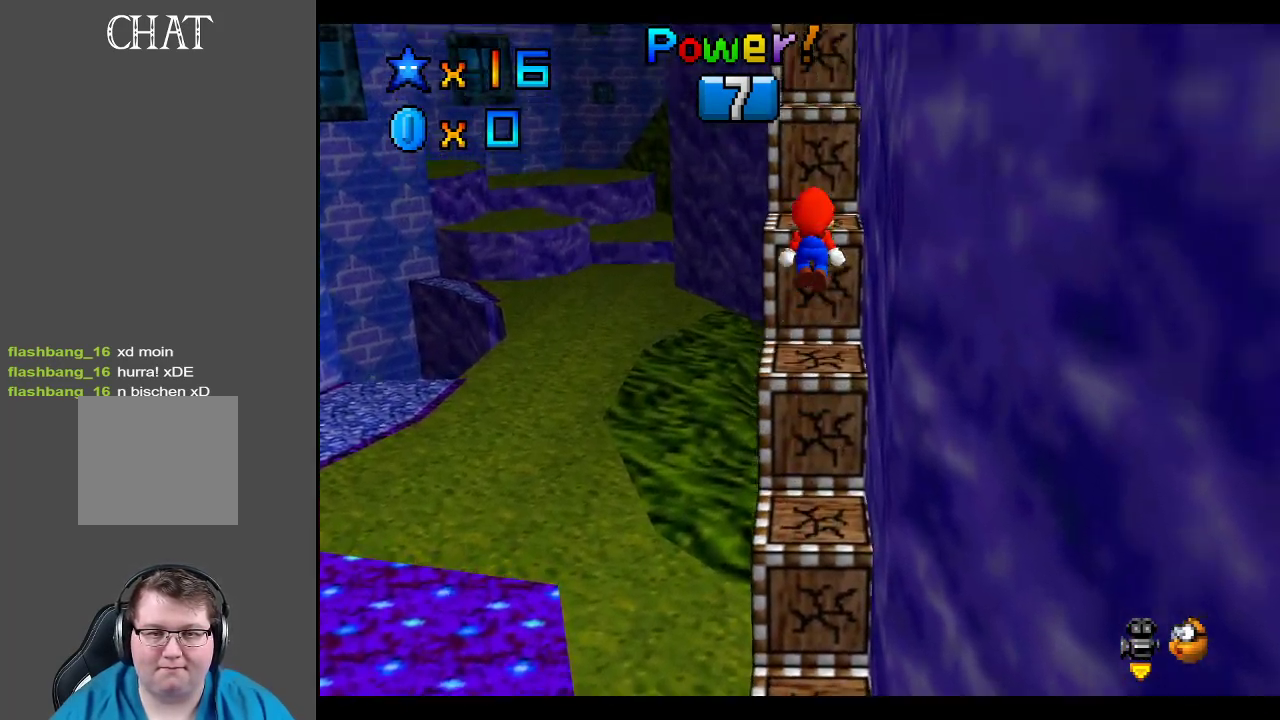
Gameplay with a controller (Xbox layout); each line is a JSON object with the inputs held at the frame after it. "events" lists button and stick changes between this image and that frame as [ms after this image, input, new state], when the widget could be followed in between. Not read: L3 R3.
{"buttons": ["Y"], "left_stick": "center", "right_stick": "center", "events": [[283, "A", "up"], [383, "left_stick", "center"], [450, "Y", "down"]]}
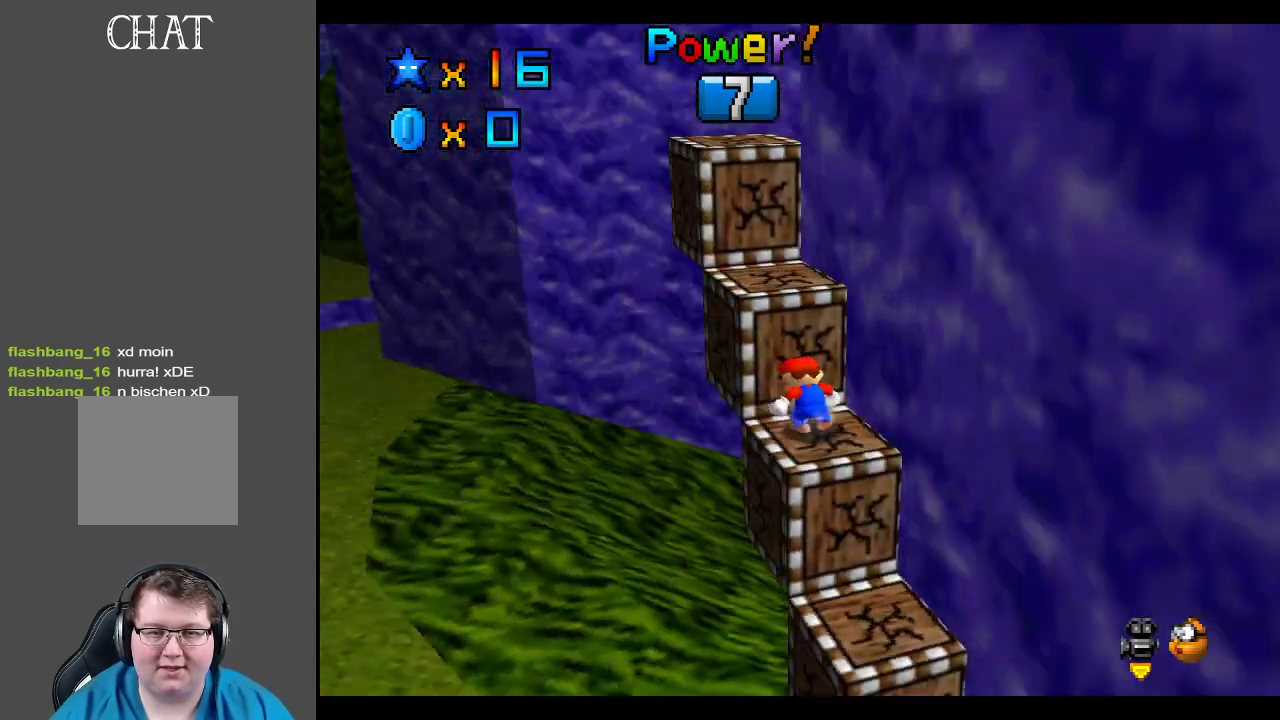
{"buttons": [], "left_stick": "up-left", "right_stick": "center", "events": [[67, "Y", "up"], [233, "left_stick", "up-left"], [283, "A", "down"], [500, "A", "up"]]}
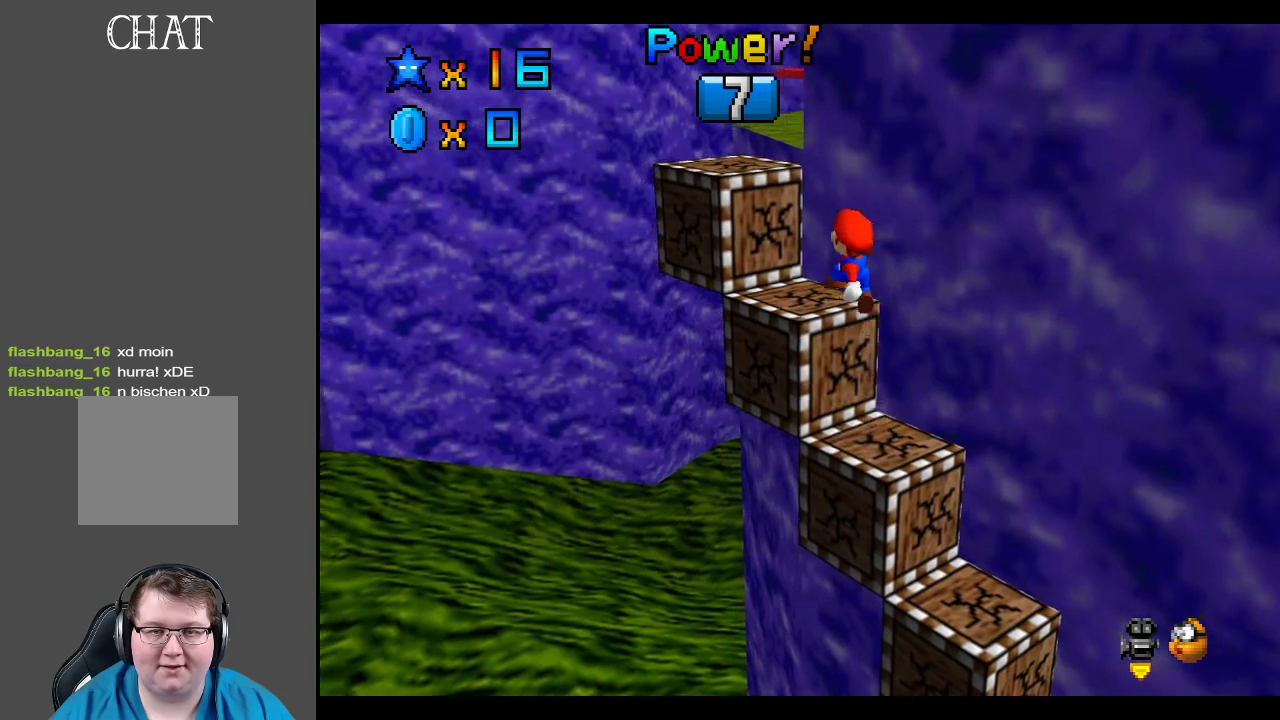
{"buttons": ["A"], "left_stick": "up-left", "right_stick": "center", "events": [[283, "A", "down"]]}
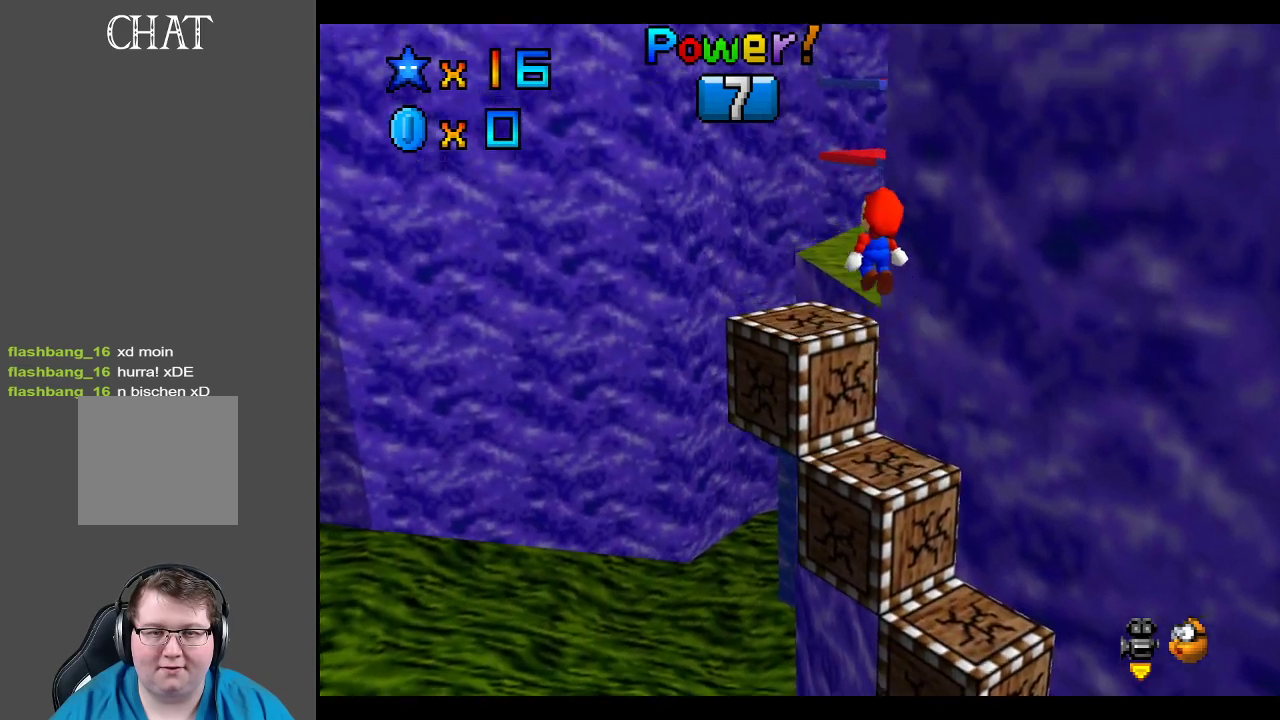
{"buttons": [], "left_stick": "center", "right_stick": "center", "events": [[33, "A", "up"], [117, "left_stick", "down-right"], [200, "Y", "down"], [267, "left_stick", "down-left"], [333, "Y", "up"], [367, "left_stick", "center"]]}
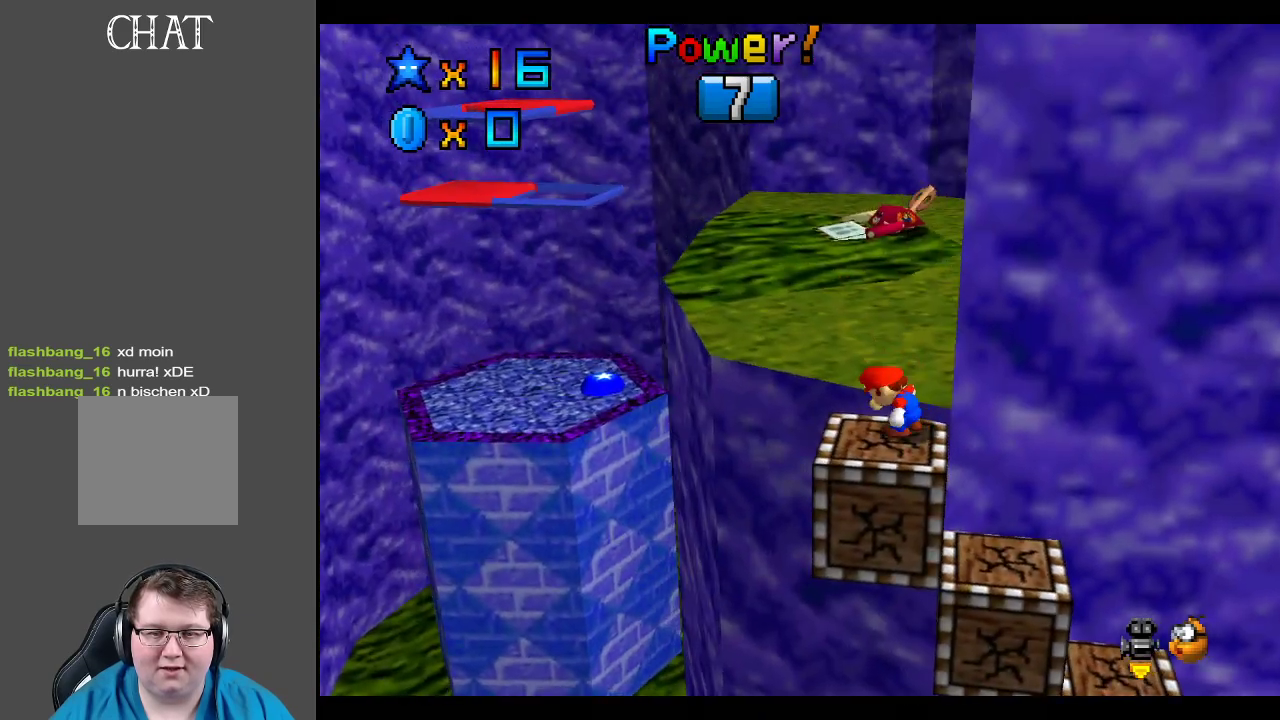
{"buttons": ["A"], "left_stick": "up", "right_stick": "center", "events": [[250, "left_stick", "up"], [283, "A", "down"]]}
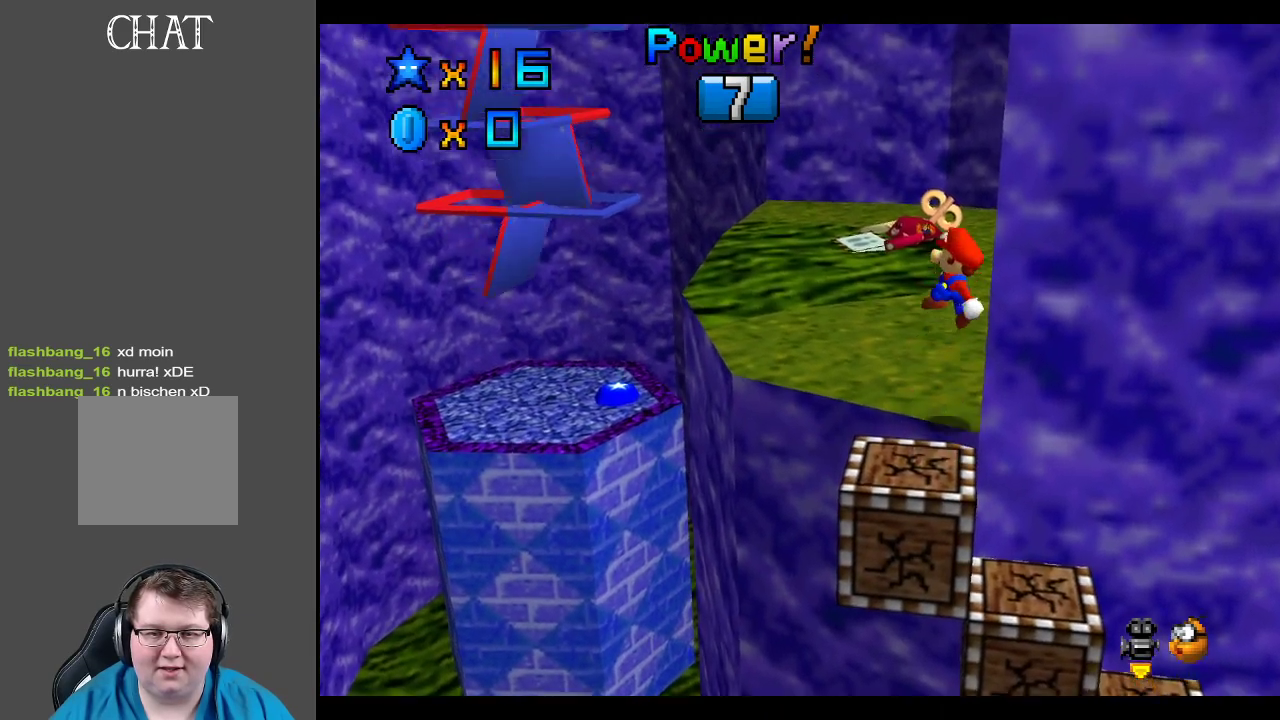
{"buttons": [], "left_stick": "center", "right_stick": "center", "events": [[83, "A", "up"], [433, "left_stick", "center"]]}
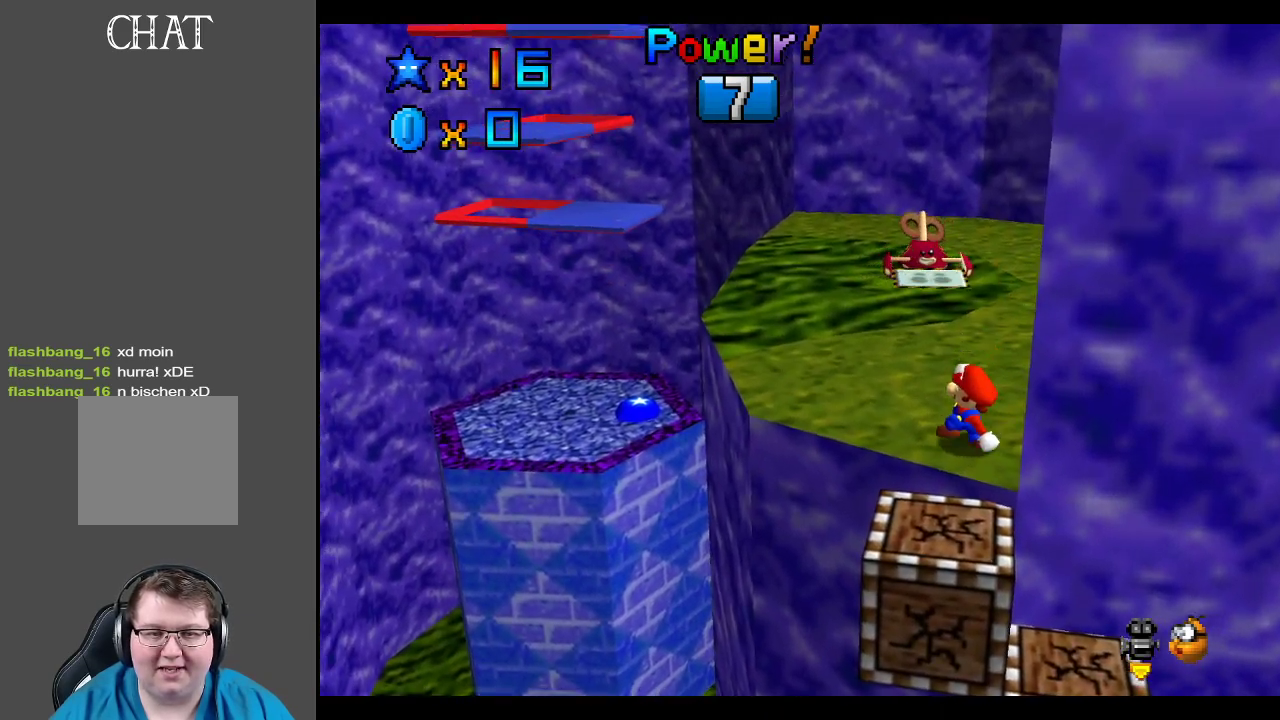
{"buttons": [], "left_stick": "up-right", "right_stick": "center", "events": [[167, "left_stick", "up"], [433, "left_stick", "up-right"]]}
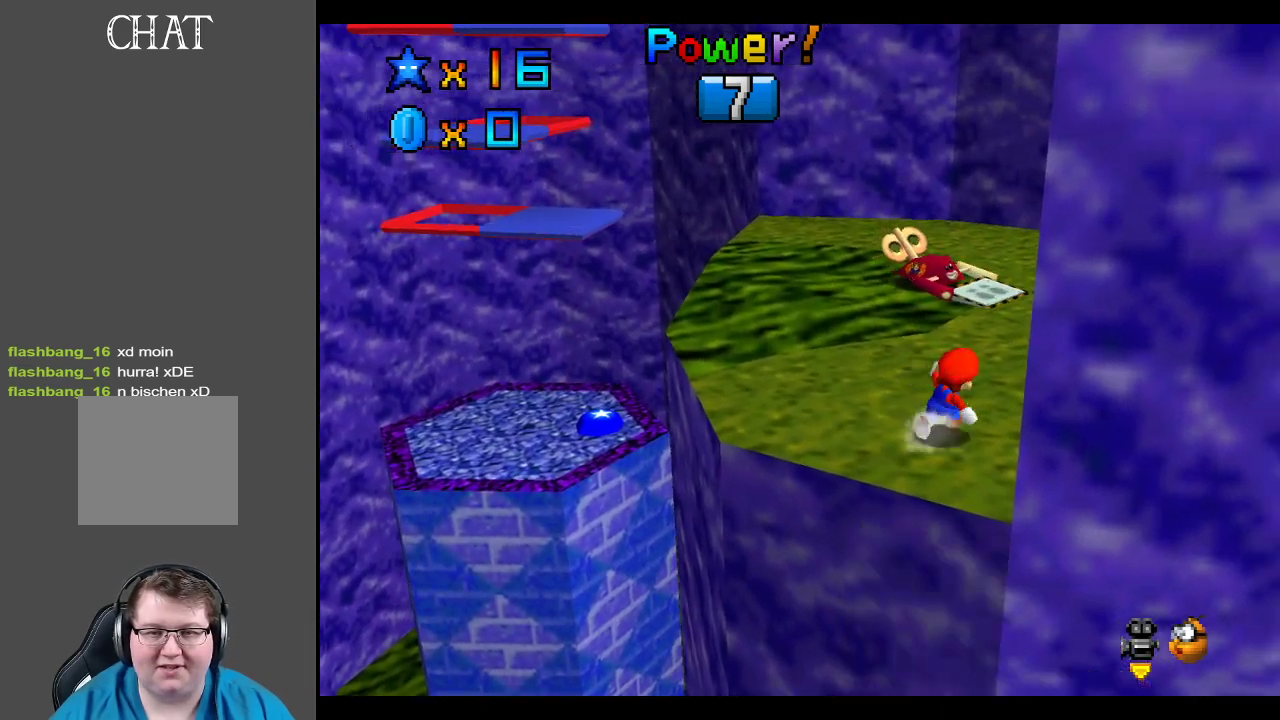
{"buttons": ["A", "L2"], "left_stick": "up-right", "right_stick": "center", "events": [[117, "left_stick", "up"], [333, "L2", "down"], [383, "A", "down"], [483, "left_stick", "up-right"]]}
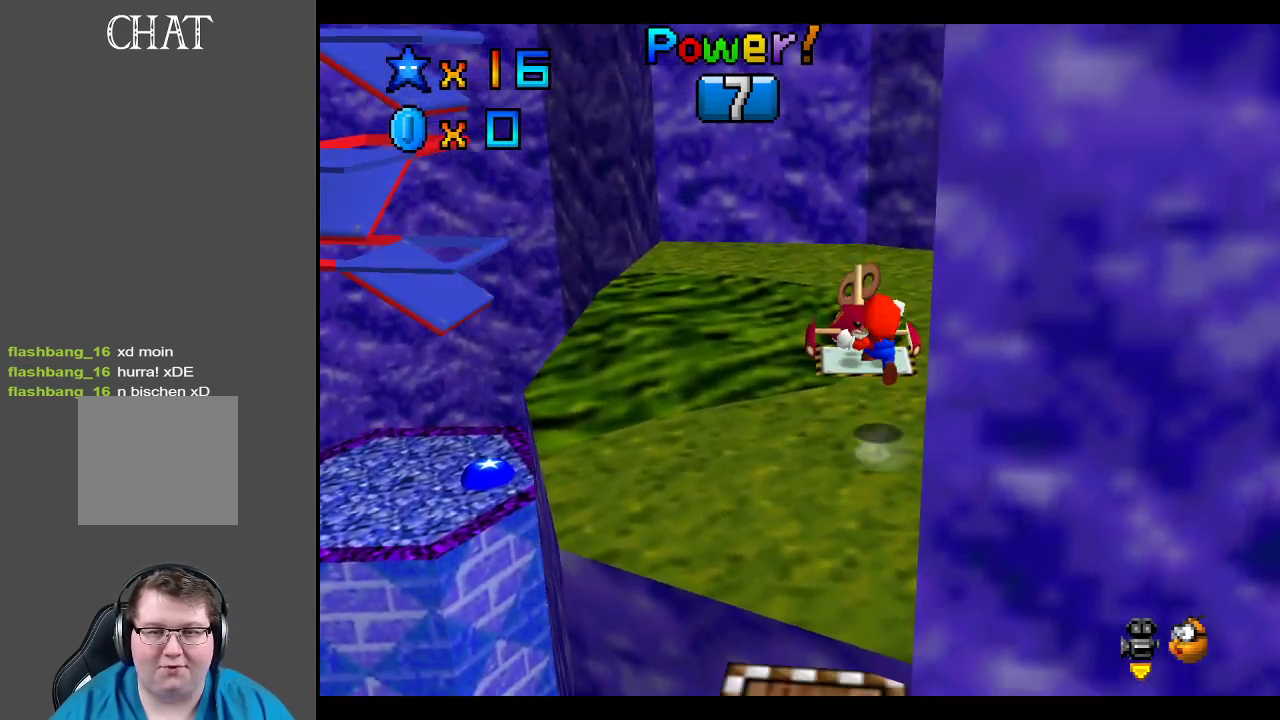
{"buttons": [], "left_stick": "down-right", "right_stick": "center", "events": [[50, "A", "up"], [50, "L2", "up"], [217, "B", "down"], [267, "left_stick", "down-right"], [300, "B", "up"]]}
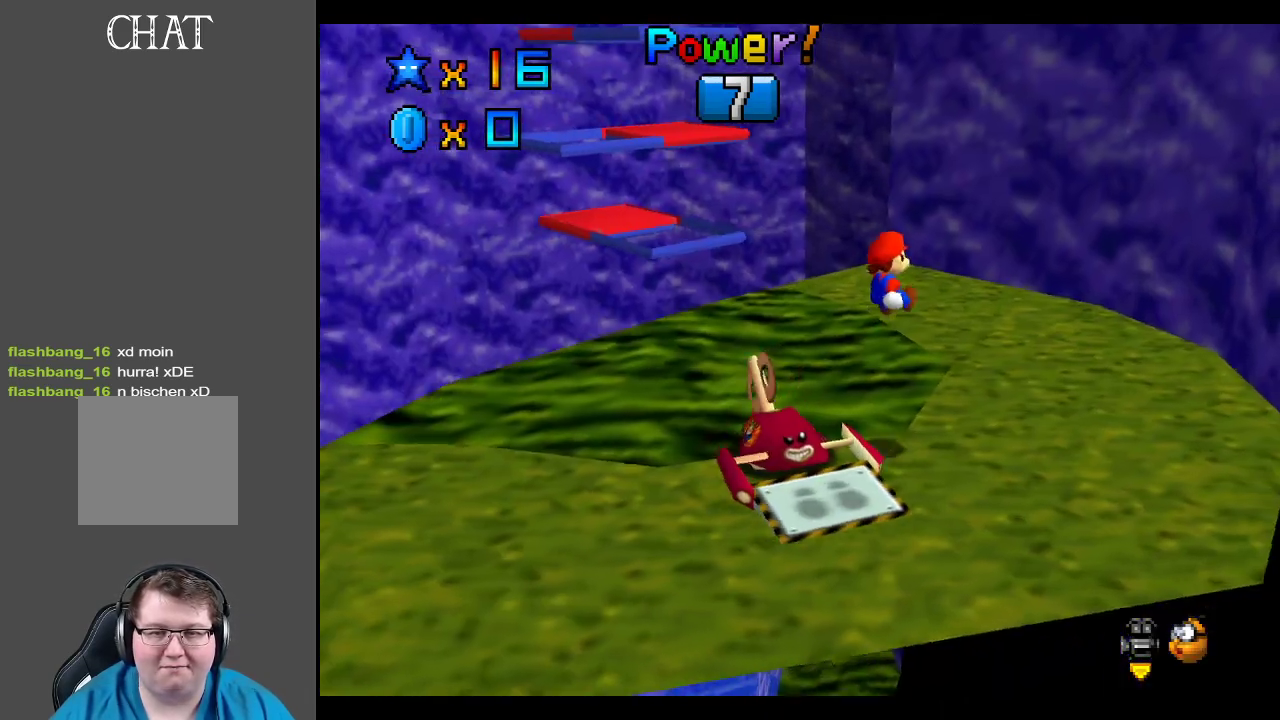
{"buttons": [], "left_stick": "up", "right_stick": "center", "events": [[83, "left_stick", "up-right"], [300, "left_stick", "up"]]}
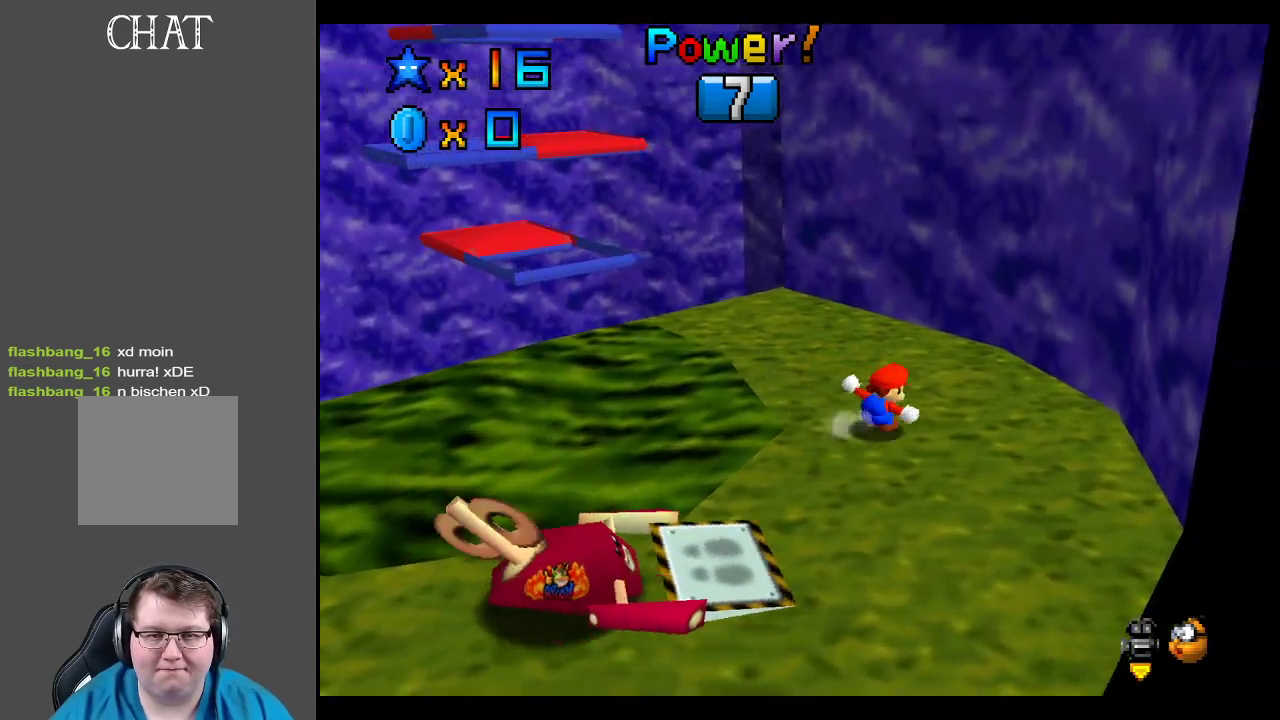
{"buttons": [], "left_stick": "up-left", "right_stick": "center", "events": [[83, "left_stick", "up-left"]]}
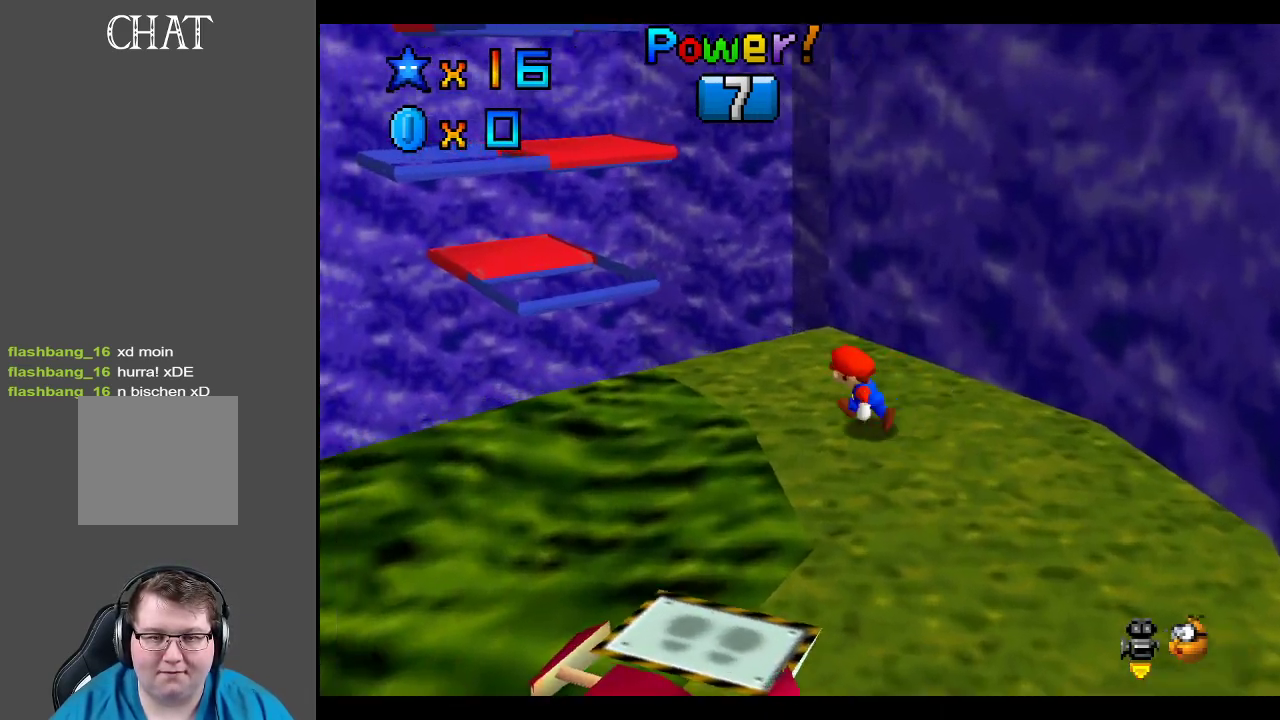
{"buttons": [], "left_stick": "down", "right_stick": "center", "events": [[183, "L2", "down"], [250, "A", "down"], [417, "L2", "up"], [433, "A", "up"], [433, "left_stick", "down"]]}
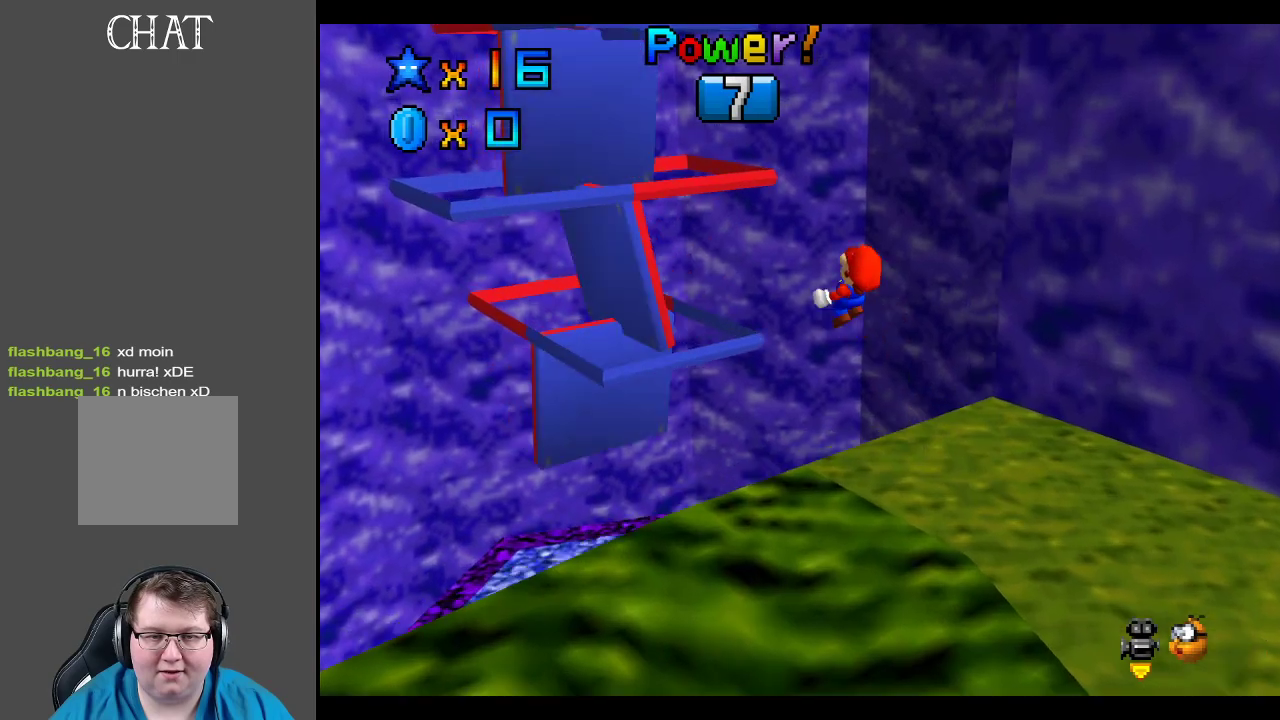
{"buttons": [], "left_stick": "down", "right_stick": "center", "events": [[83, "left_stick", "down-right"], [483, "left_stick", "down"]]}
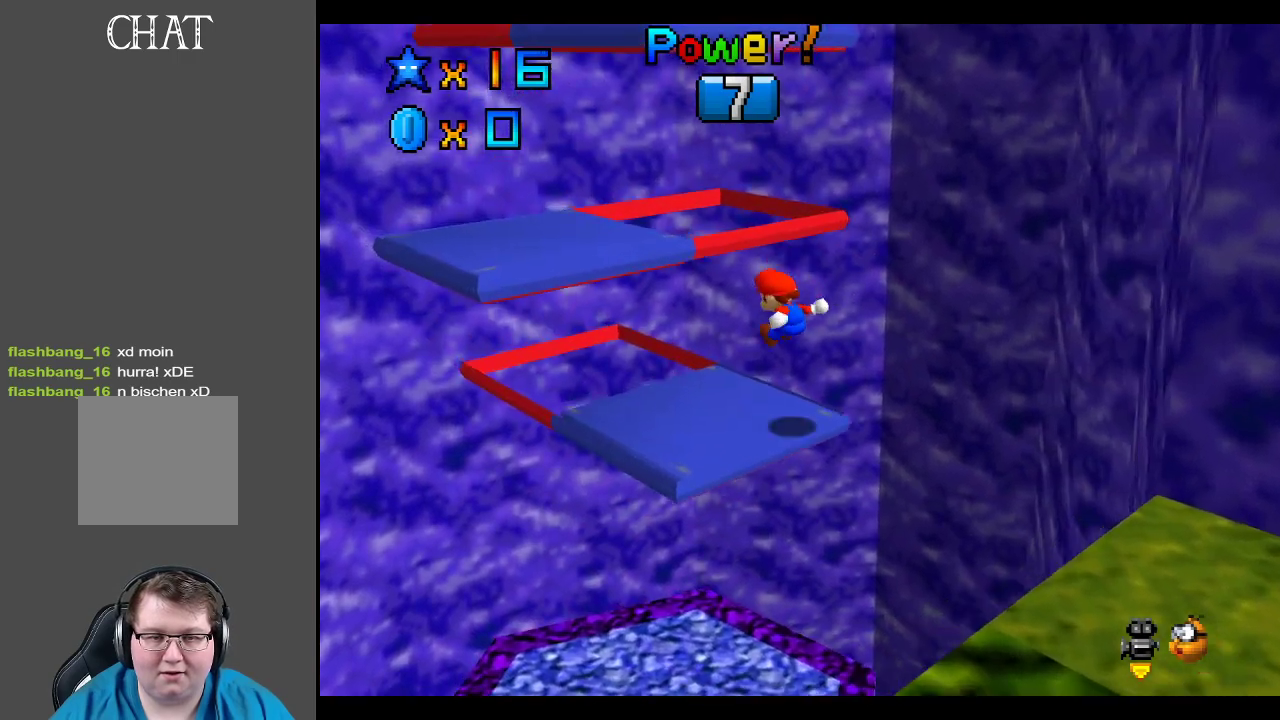
{"buttons": ["Y"], "left_stick": "center", "right_stick": "center", "events": [[183, "left_stick", "center"], [417, "Y", "down"]]}
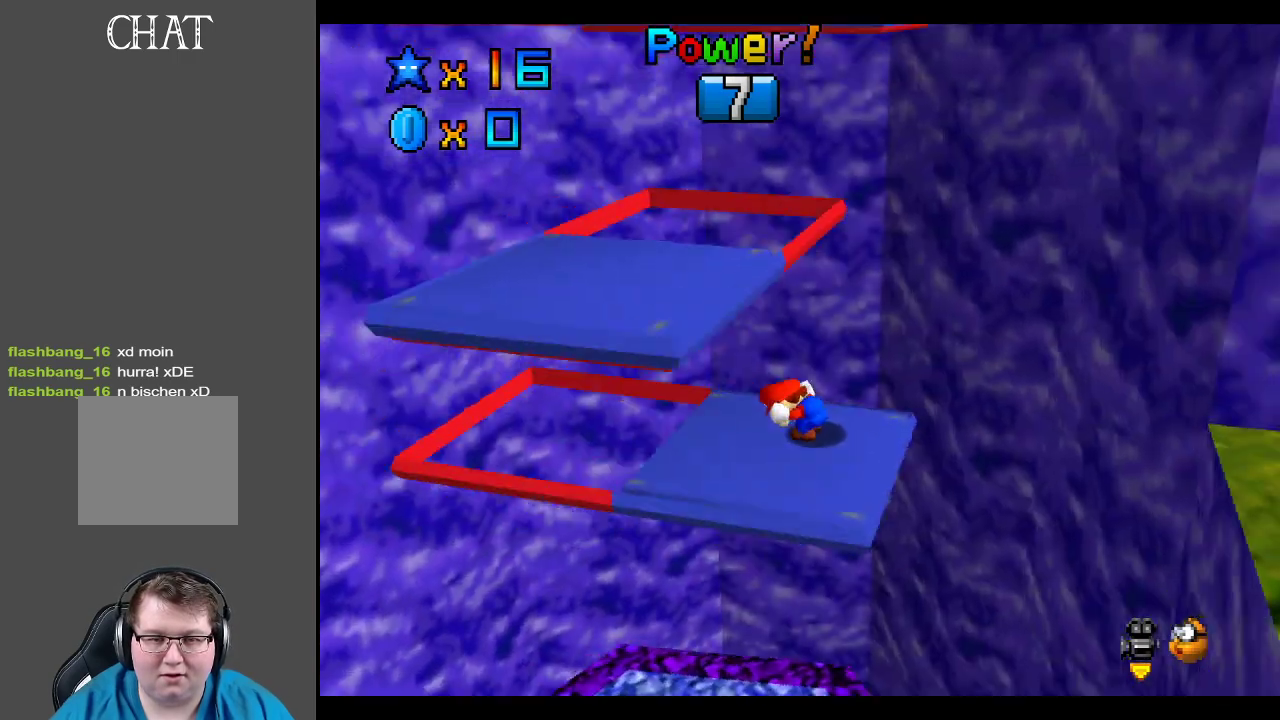
{"buttons": [], "left_stick": "left", "right_stick": "center", "events": [[17, "Y", "up"], [250, "left_stick", "left"]]}
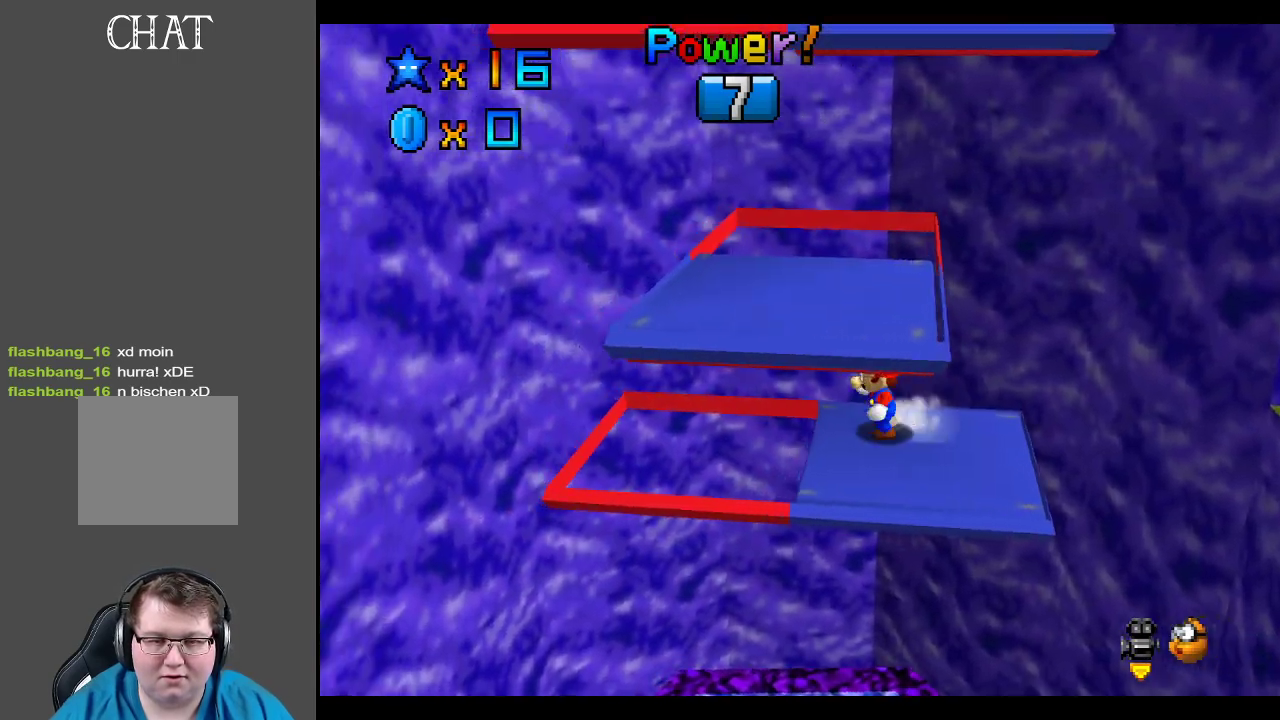
{"buttons": ["A"], "left_stick": "center", "right_stick": "center", "events": [[167, "A", "down"], [267, "left_stick", "right"], [500, "left_stick", "center"]]}
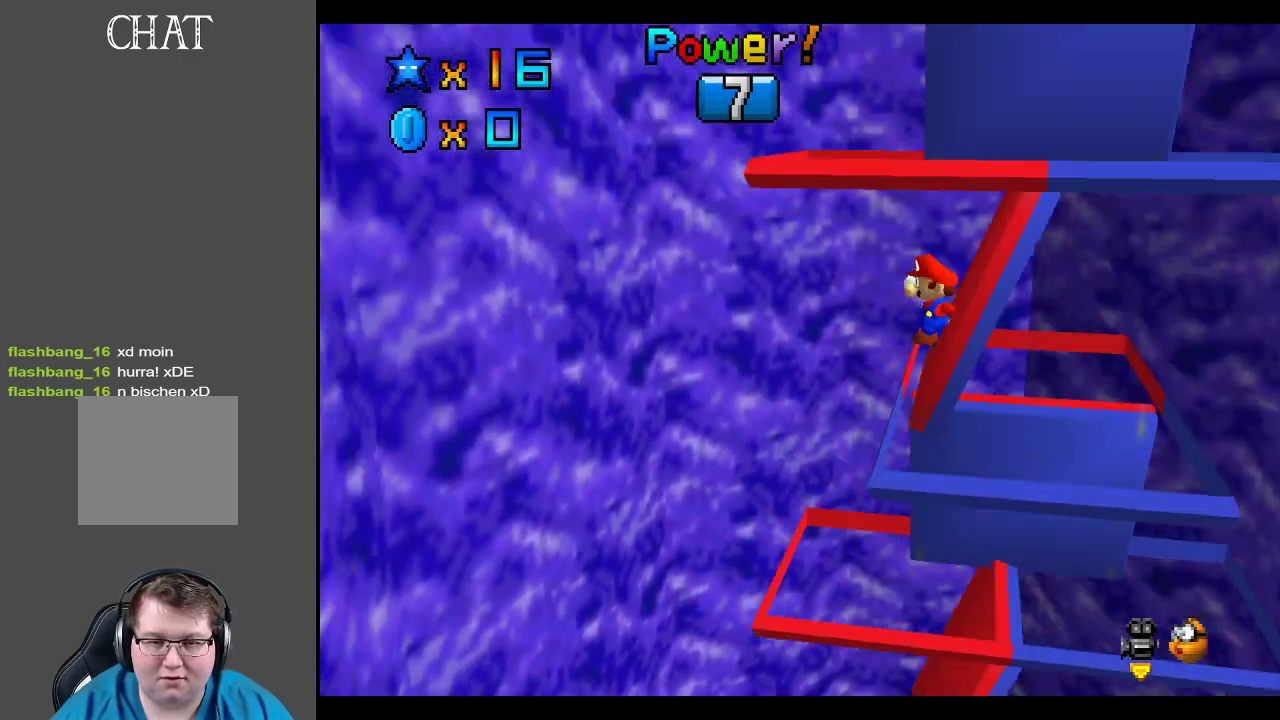
{"buttons": ["A"], "left_stick": "right", "right_stick": "center", "events": [[50, "left_stick", "left"], [233, "left_stick", "right"], [283, "A", "up"], [333, "A", "down"]]}
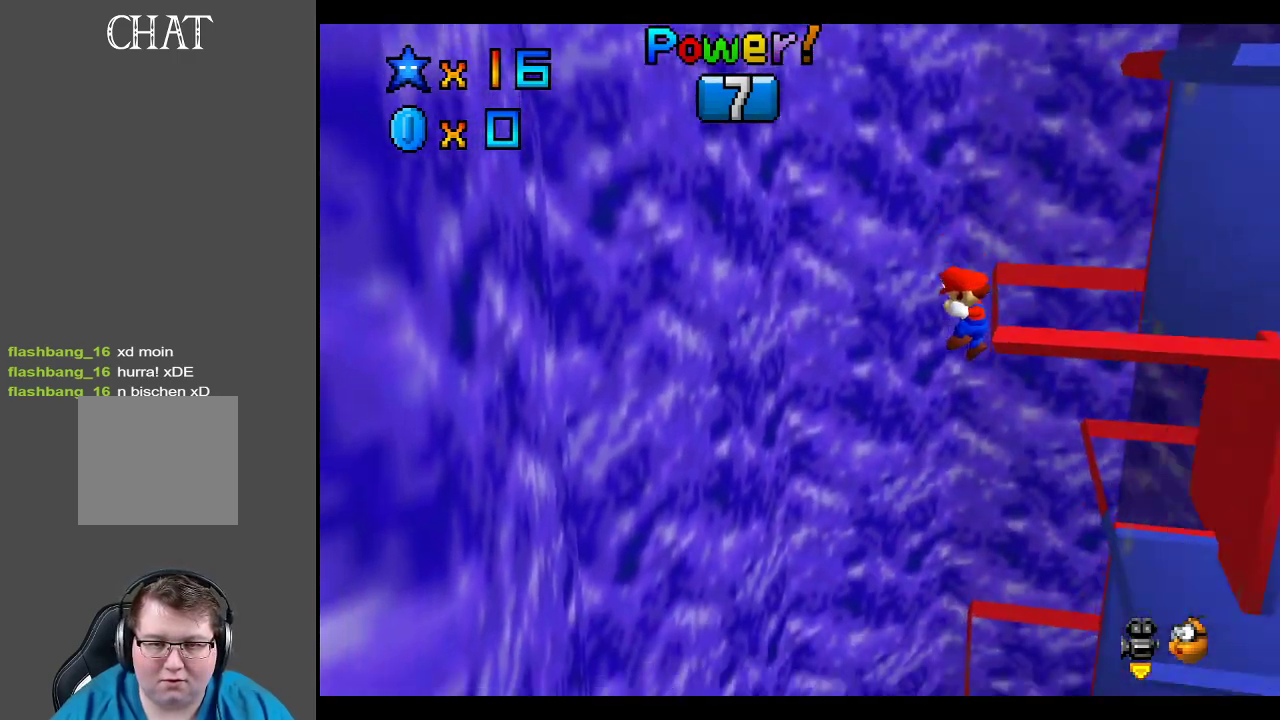
{"buttons": ["A", "X"], "left_stick": "down-right", "right_stick": "center", "events": [[267, "X", "down"], [383, "left_stick", "down-right"]]}
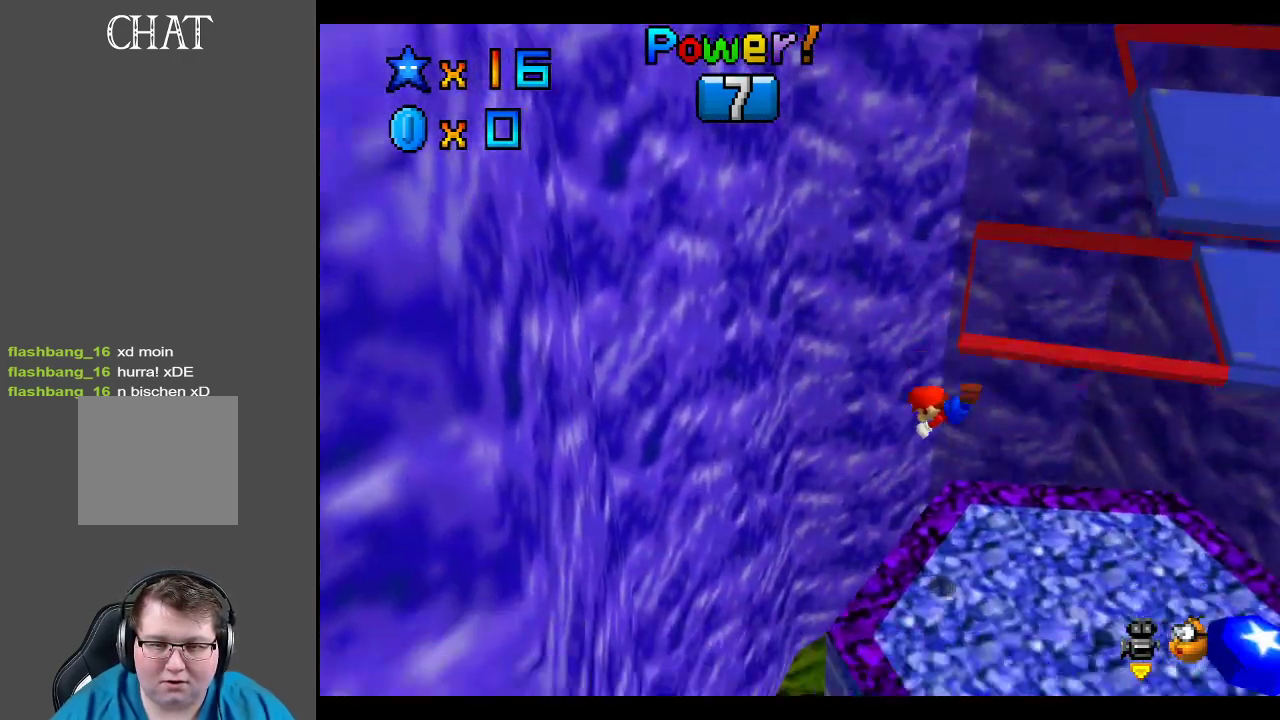
{"buttons": [], "left_stick": "center", "right_stick": "center", "events": [[50, "A", "up"], [50, "X", "up"], [383, "A", "down"], [467, "left_stick", "center"], [483, "A", "up"]]}
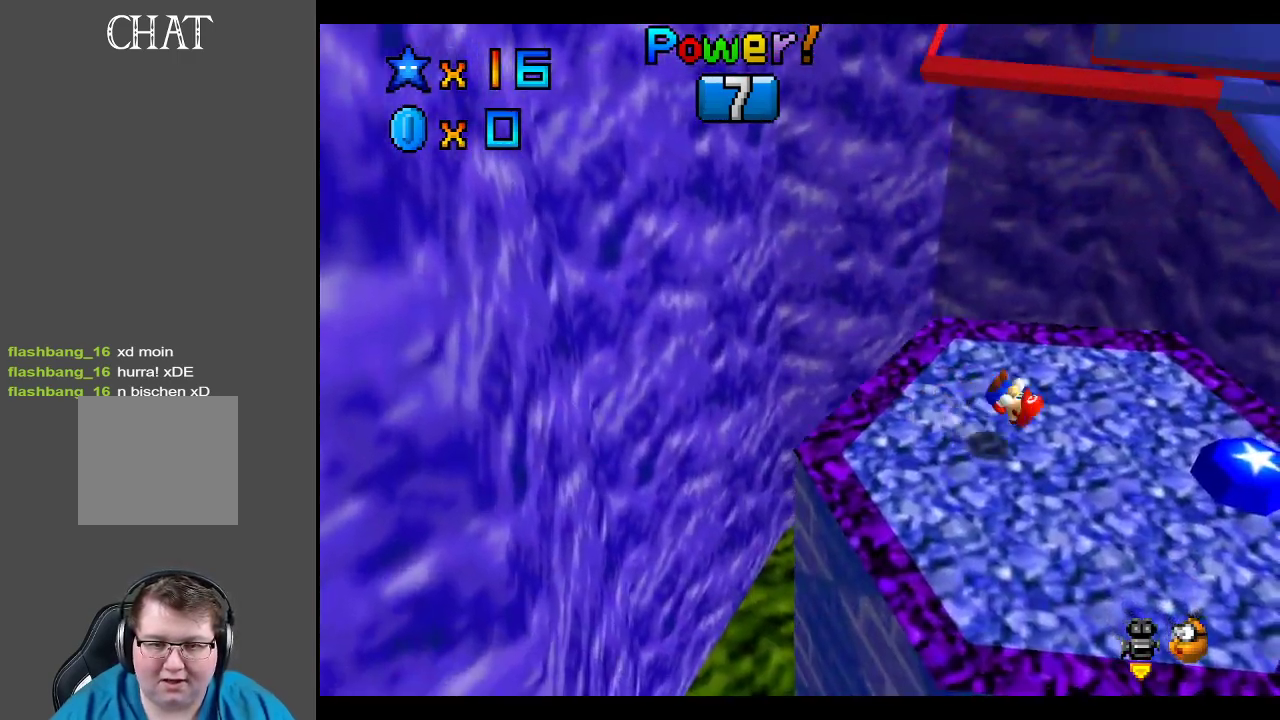
{"buttons": [], "left_stick": "center", "right_stick": "center", "events": []}
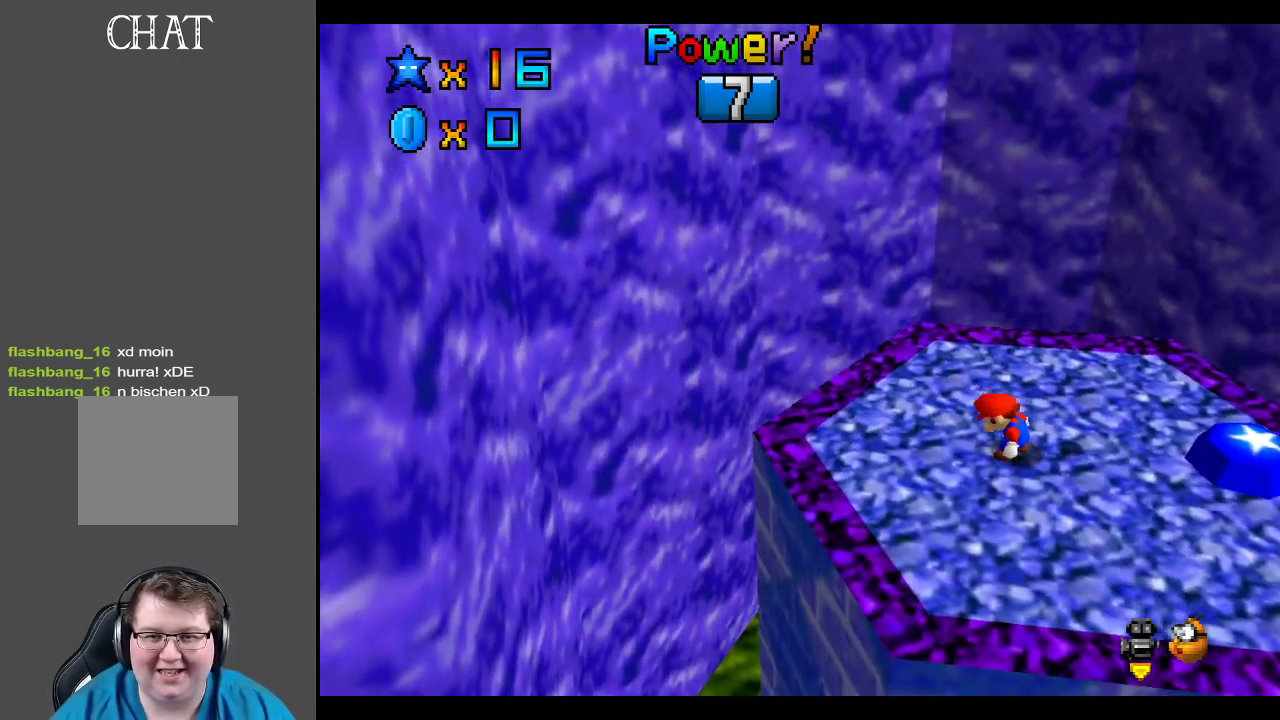
{"buttons": [], "left_stick": "right", "right_stick": "center", "events": [[167, "left_stick", "right"]]}
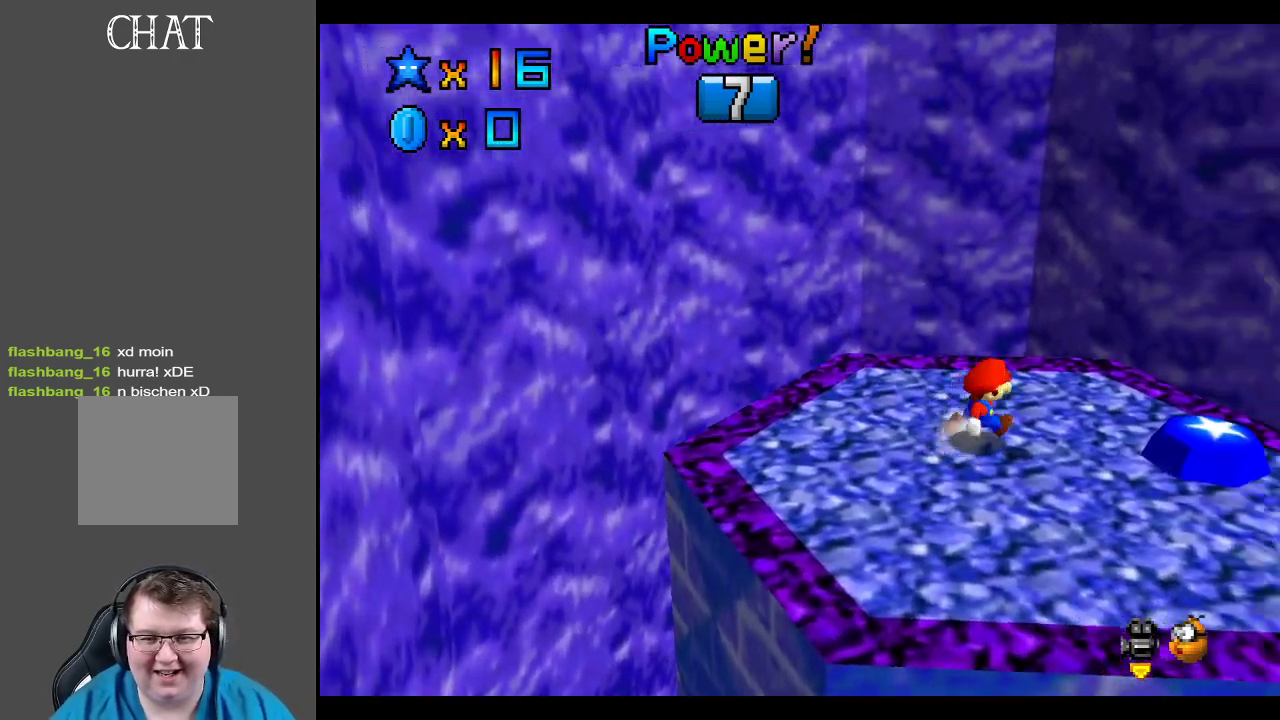
{"buttons": [], "left_stick": "right", "right_stick": "center", "events": [[50, "left_stick", "down-right"], [183, "left_stick", "right"]]}
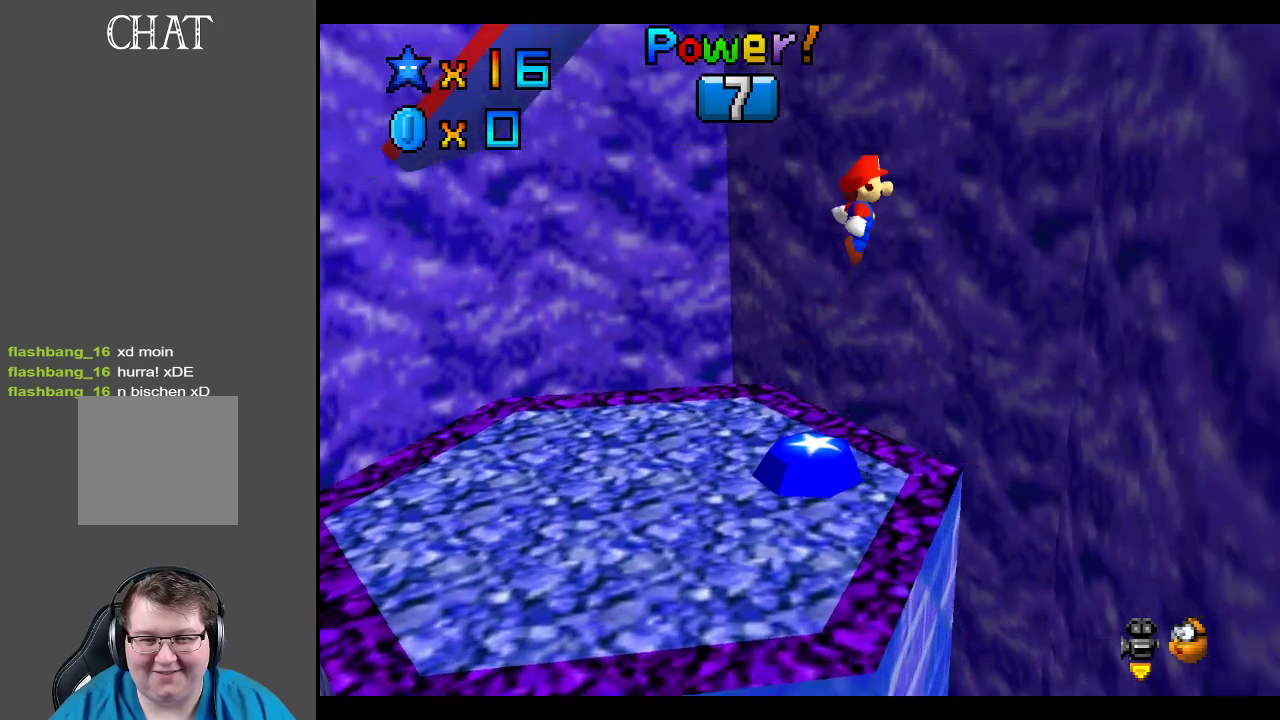
{"buttons": [], "left_stick": "up-left", "right_stick": "center", "events": [[133, "left_stick", "left"], [483, "left_stick", "up-left"]]}
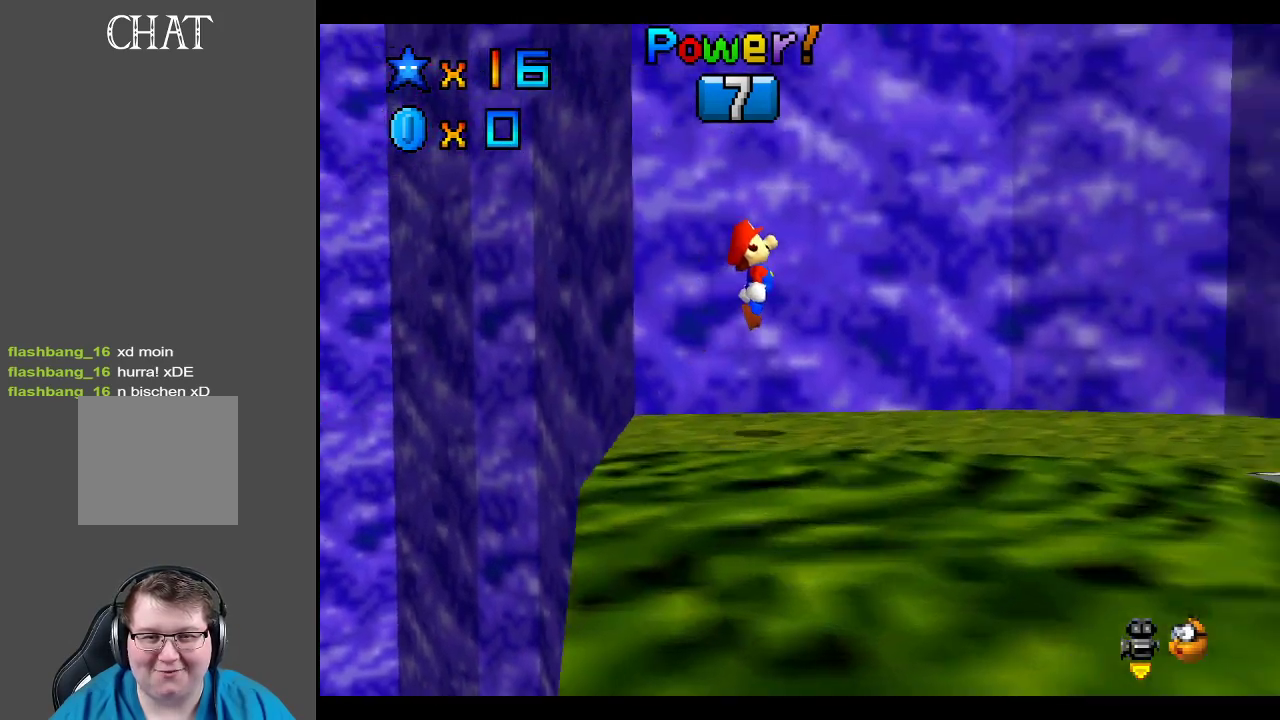
{"buttons": [], "left_stick": "center", "right_stick": "center", "events": [[217, "left_stick", "right"], [283, "left_stick", "down-right"], [383, "B", "down"], [483, "left_stick", "center"], [500, "B", "up"]]}
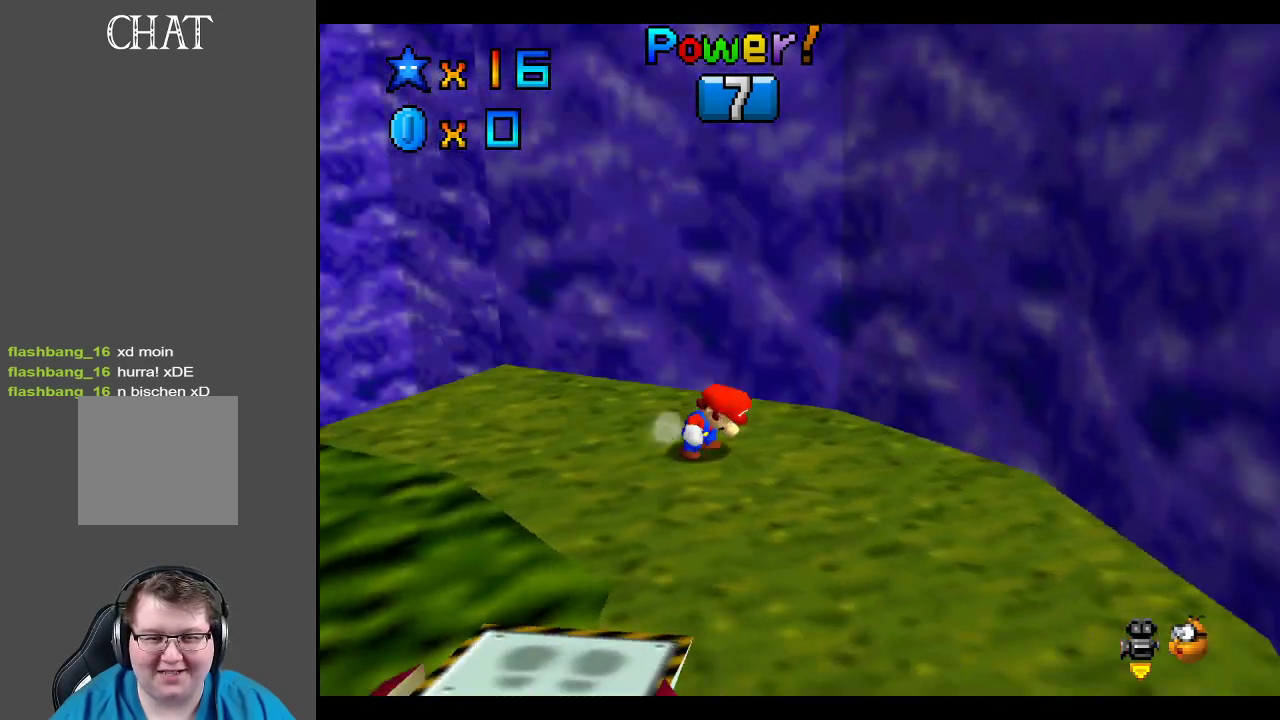
{"buttons": [], "left_stick": "up-left", "right_stick": "center", "events": [[133, "left_stick", "up"], [183, "left_stick", "up-left"]]}
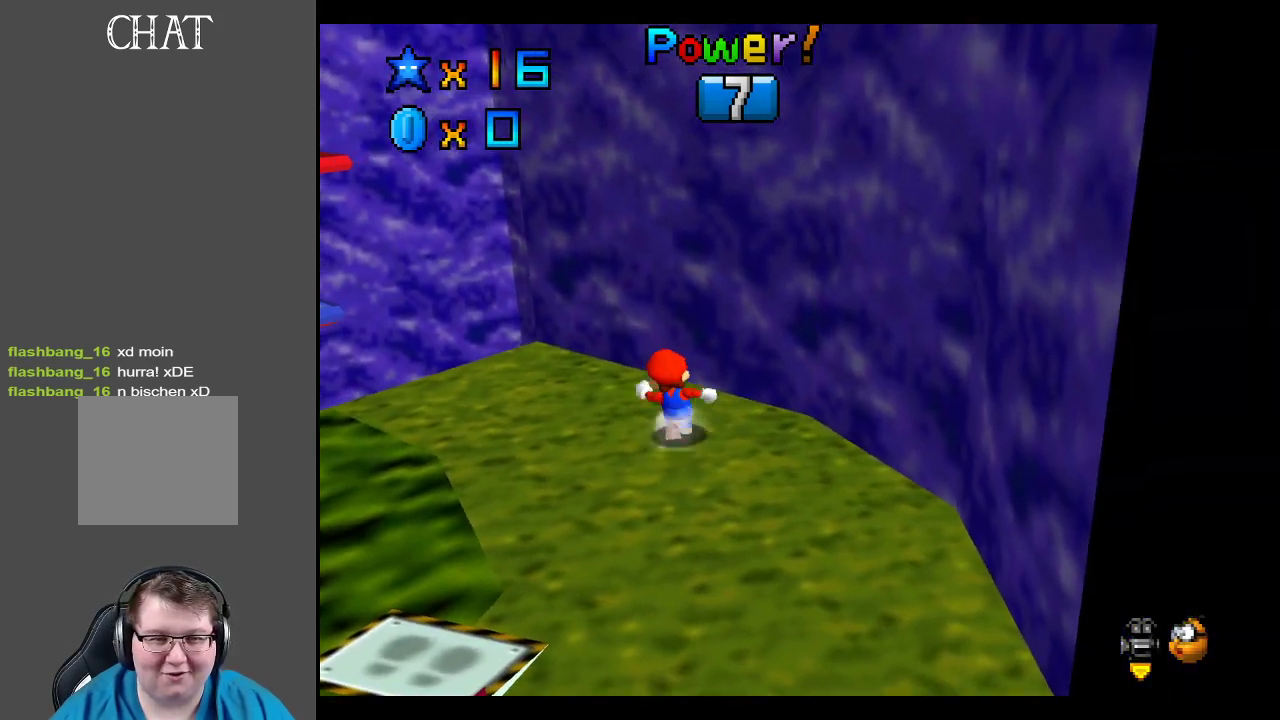
{"buttons": [], "left_stick": "center", "right_stick": "center", "events": [[67, "left_stick", "left"], [217, "left_stick", "up-left"], [383, "left_stick", "center"]]}
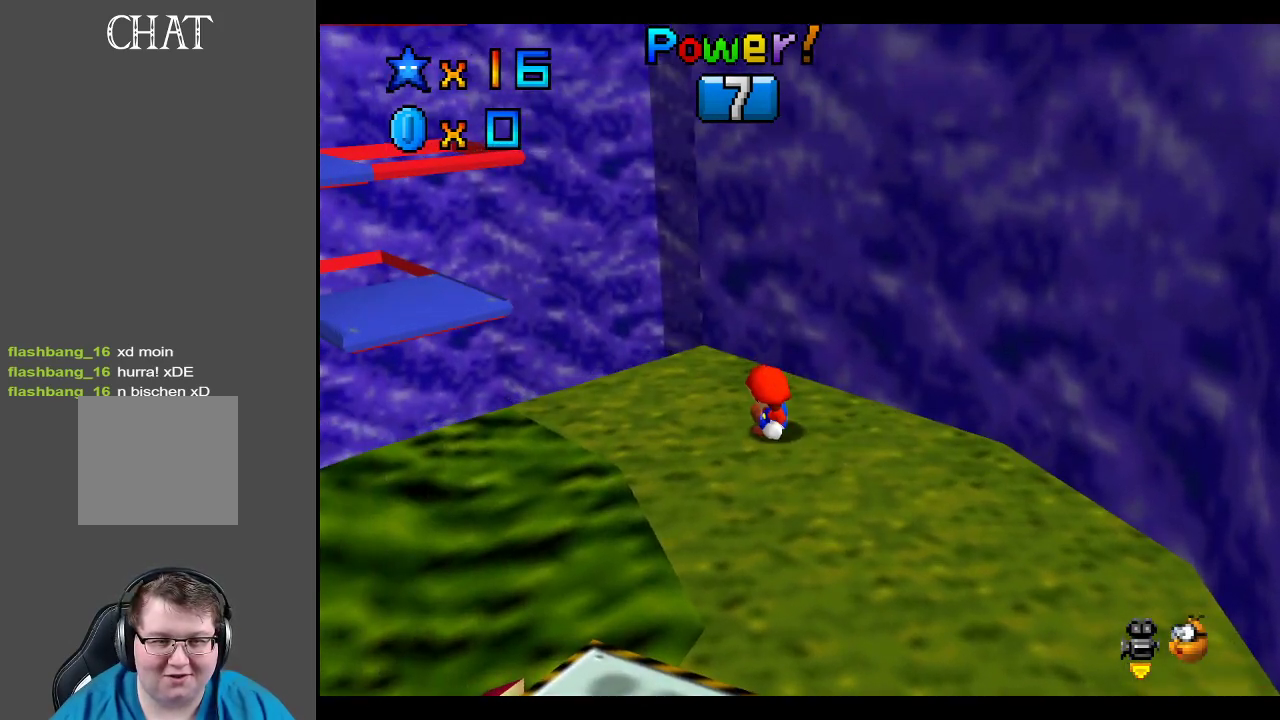
{"buttons": [], "left_stick": "center", "right_stick": "center", "events": []}